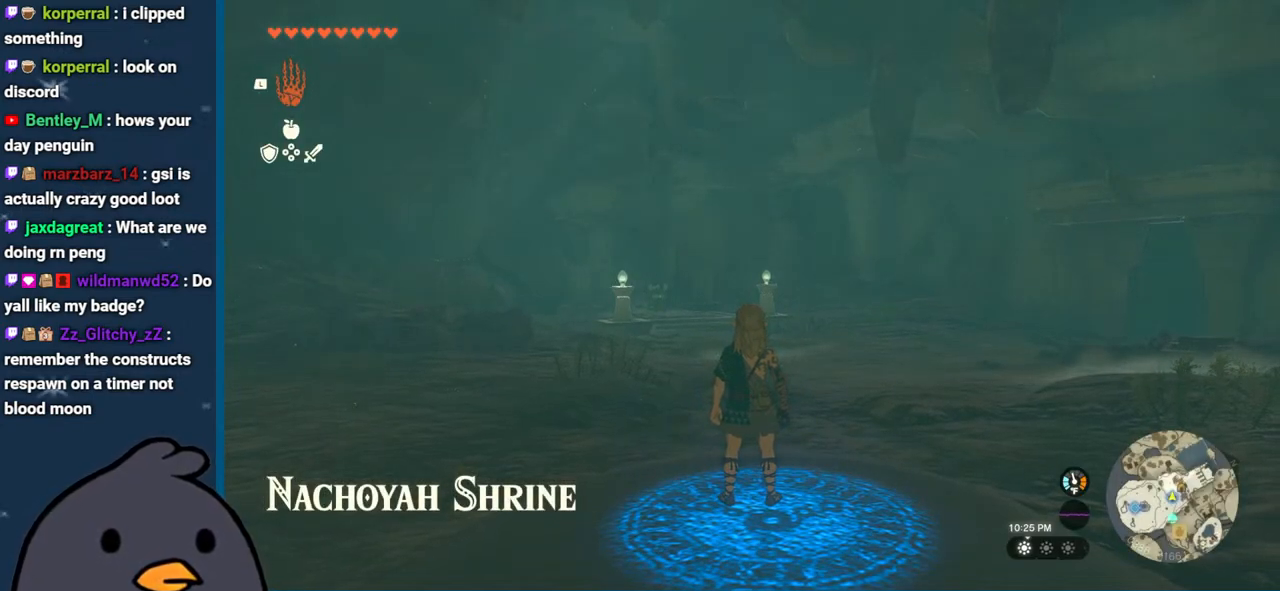
Gameplay with a controller (Nintendo layout); each line is a JSON object with the inputs held at the frame after it. "events" lists button and stick changes between this image and that frame as [ms after this image, input, new state], when the widget could be followed in between. Not read: L3 R3.
{"buttons": [], "left_stick": "center", "right_stick": "center", "events": [[133, "right_stick", "up"], [450, "right_stick", "center"]]}
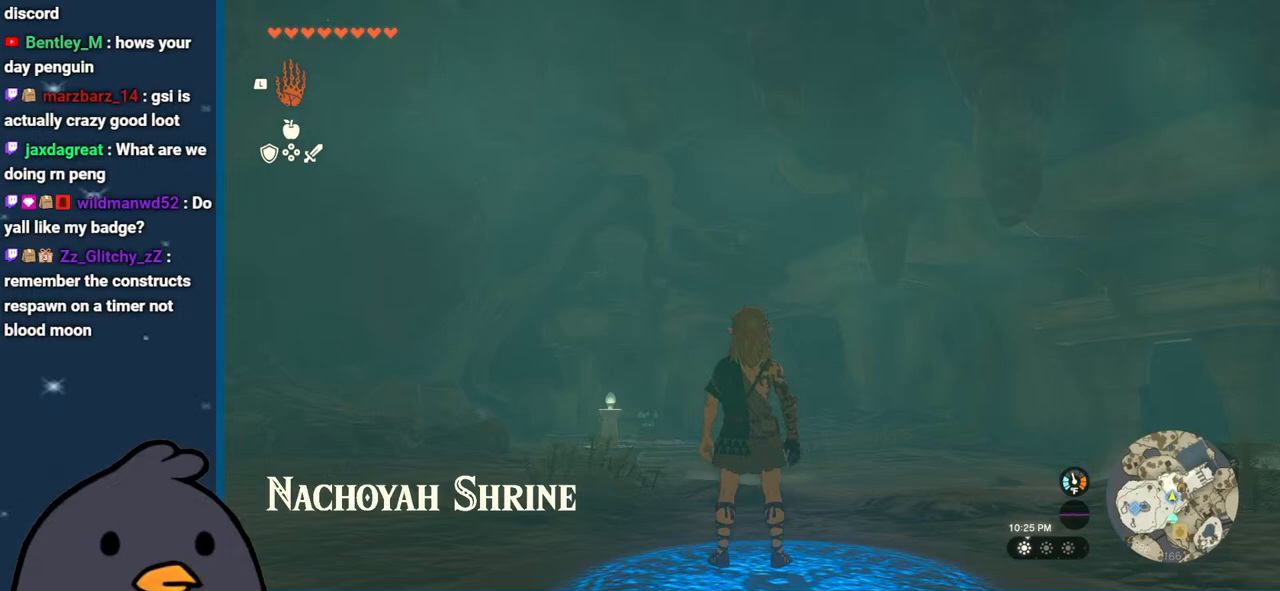
{"buttons": [], "left_stick": "up", "right_stick": "down", "events": [[217, "left_stick", "up"], [217, "right_stick", "down"]]}
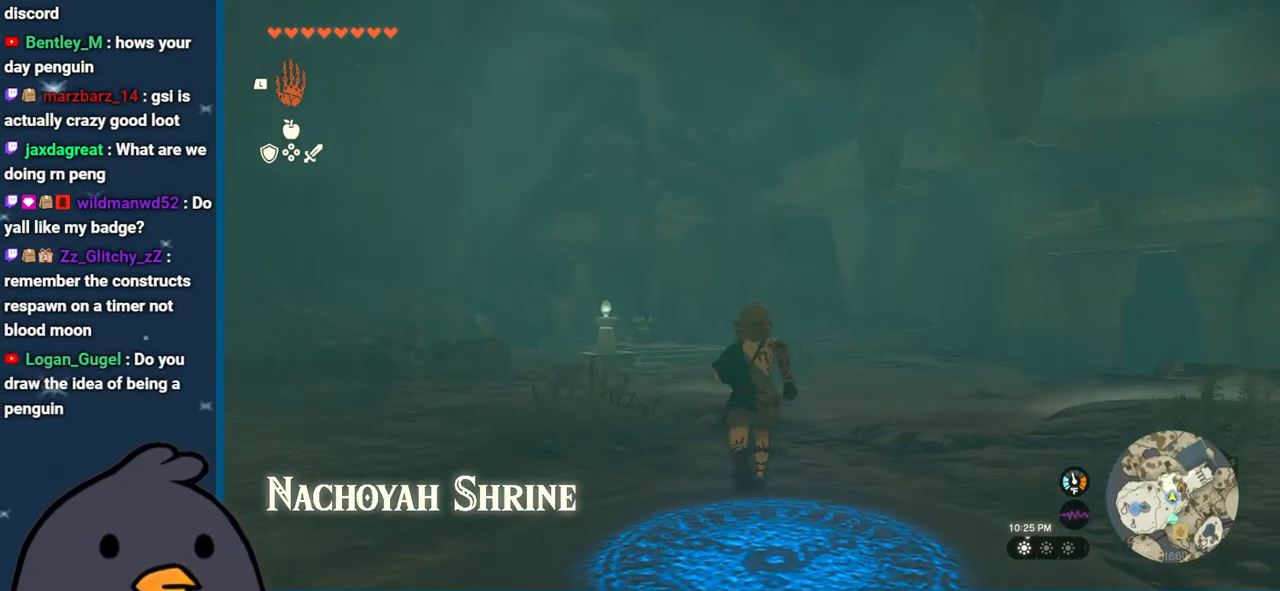
{"buttons": [], "left_stick": "up", "right_stick": "center", "events": [[83, "right_stick", "center"]]}
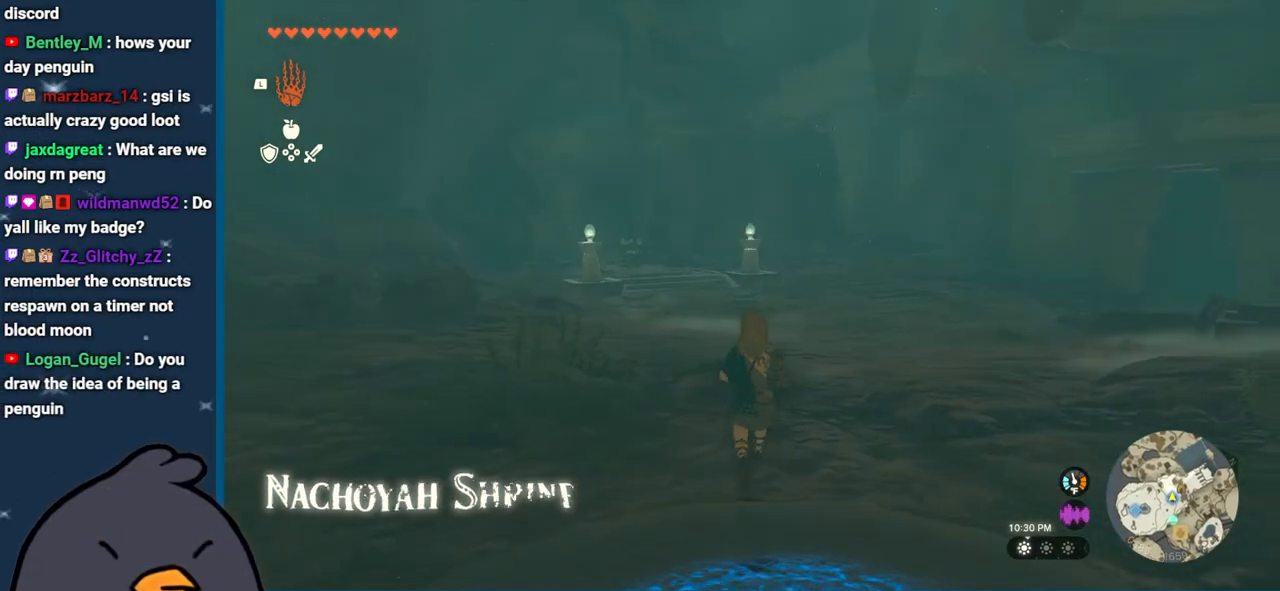
{"buttons": [], "left_stick": "up", "right_stick": "right", "events": [[50, "right_stick", "down-right"], [100, "right_stick", "right"]]}
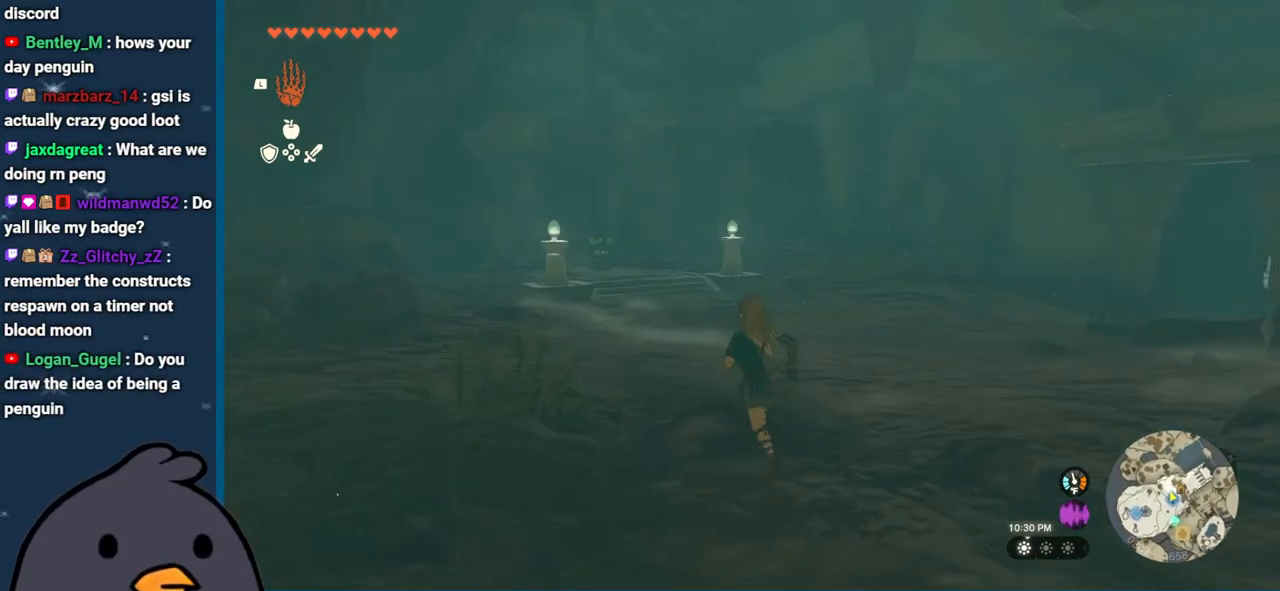
{"buttons": [], "left_stick": "up", "right_stick": "right", "events": []}
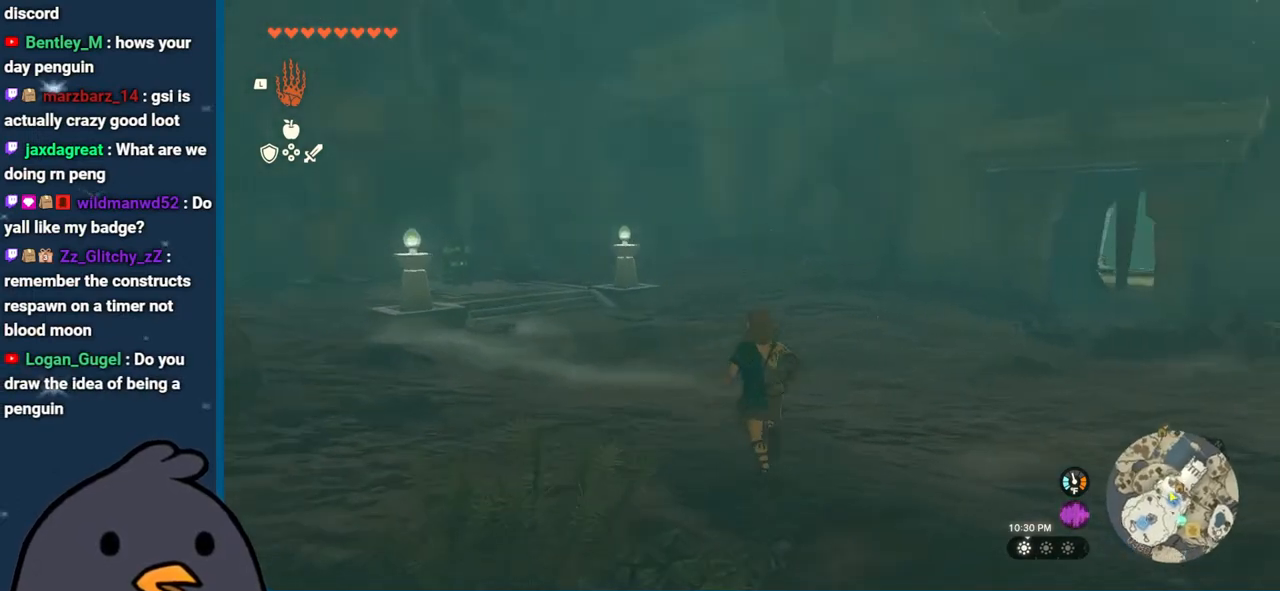
{"buttons": [], "left_stick": "up", "right_stick": "right", "events": []}
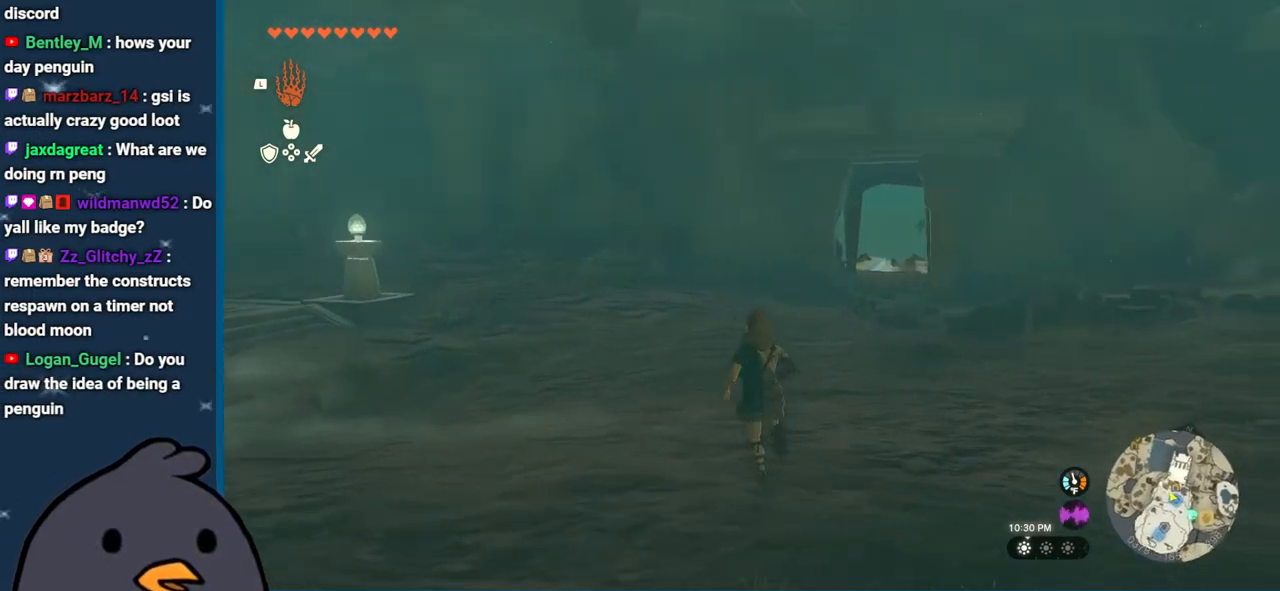
{"buttons": [], "left_stick": "up", "right_stick": "up-right", "events": [[383, "right_stick", "up-right"]]}
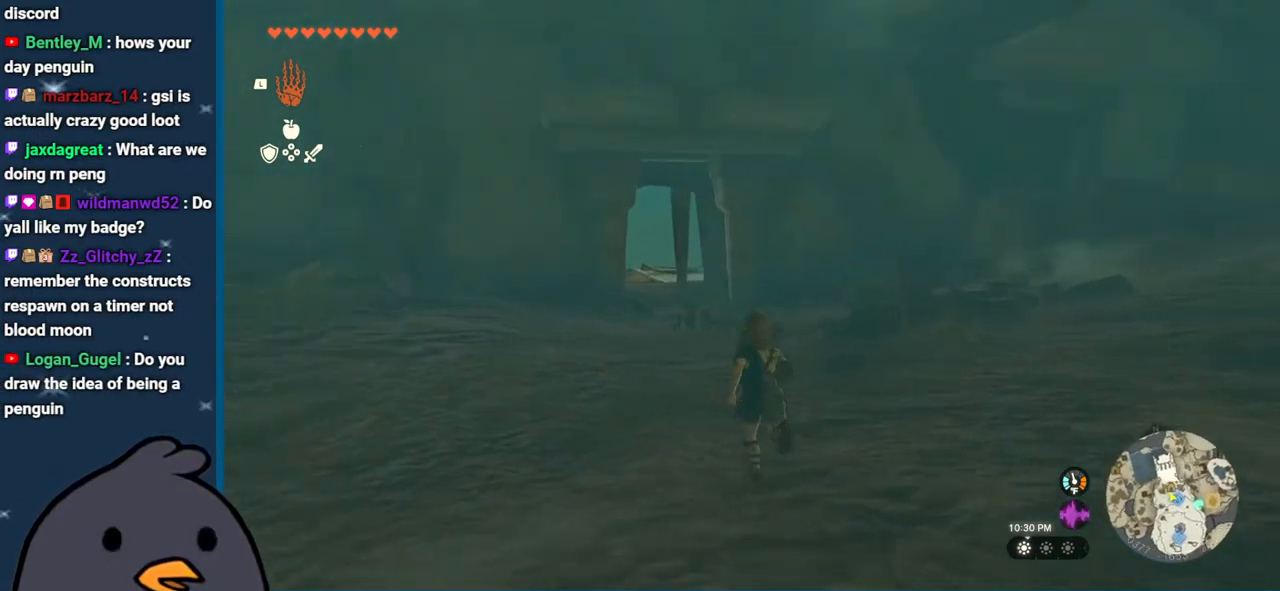
{"buttons": [], "left_stick": "up", "right_stick": "up-right", "events": [[100, "right_stick", "center"], [367, "right_stick", "up-right"]]}
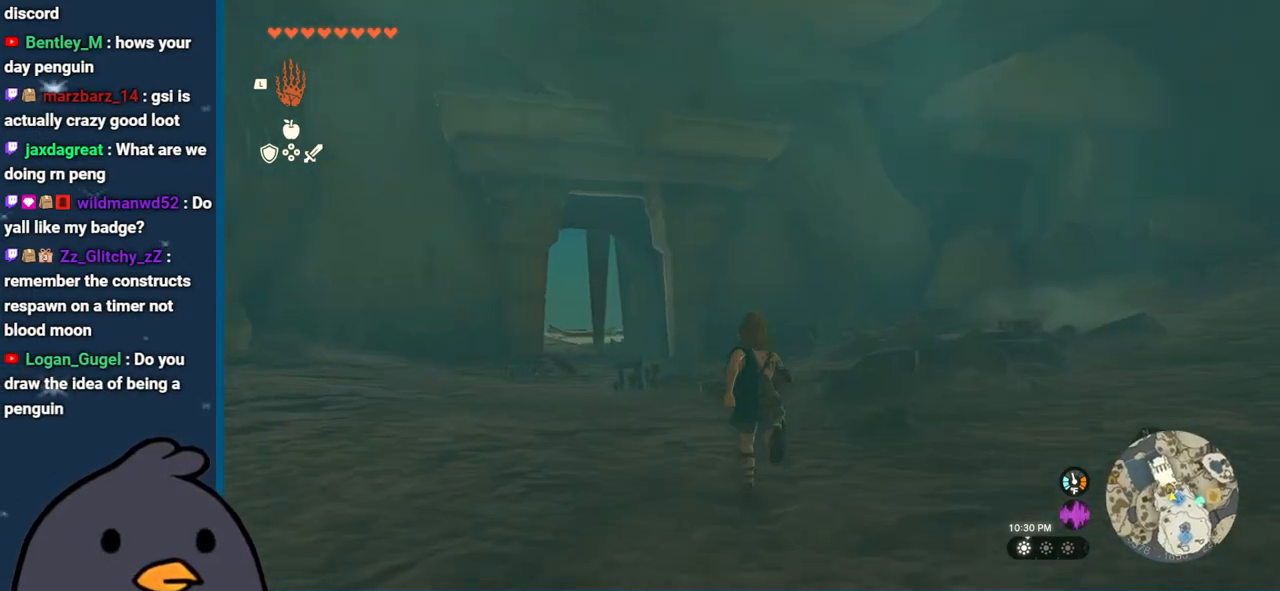
{"buttons": [], "left_stick": "up", "right_stick": "up-right", "events": [[33, "right_stick", "center"], [317, "right_stick", "up-right"]]}
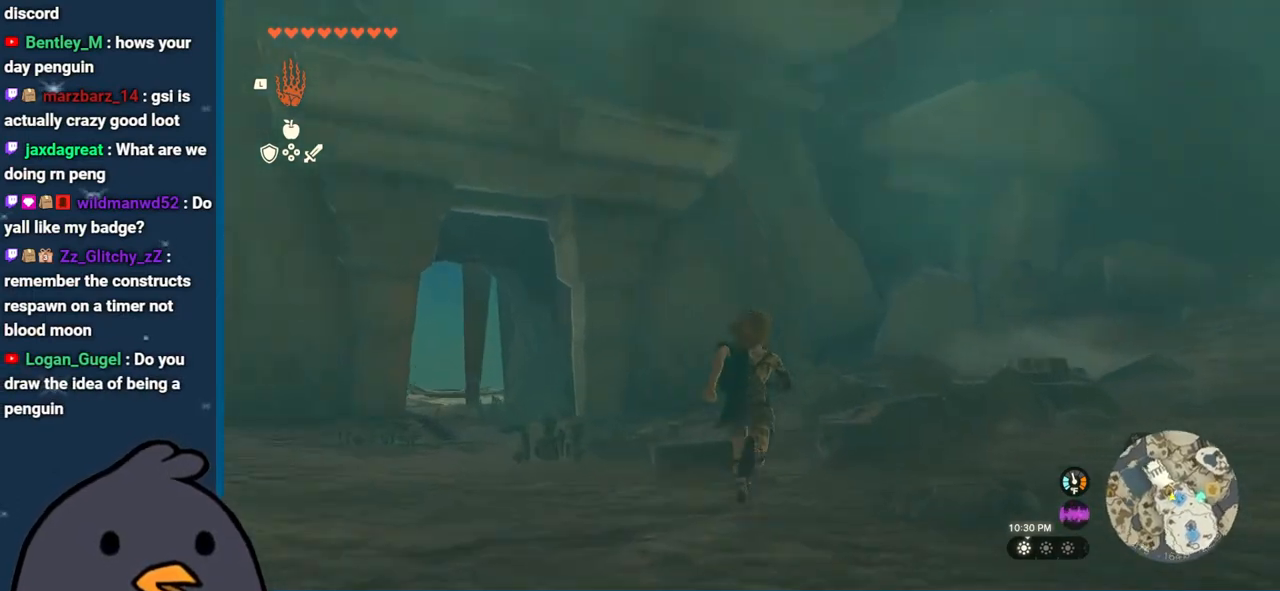
{"buttons": [], "left_stick": "up", "right_stick": "right", "events": [[50, "right_stick", "right"]]}
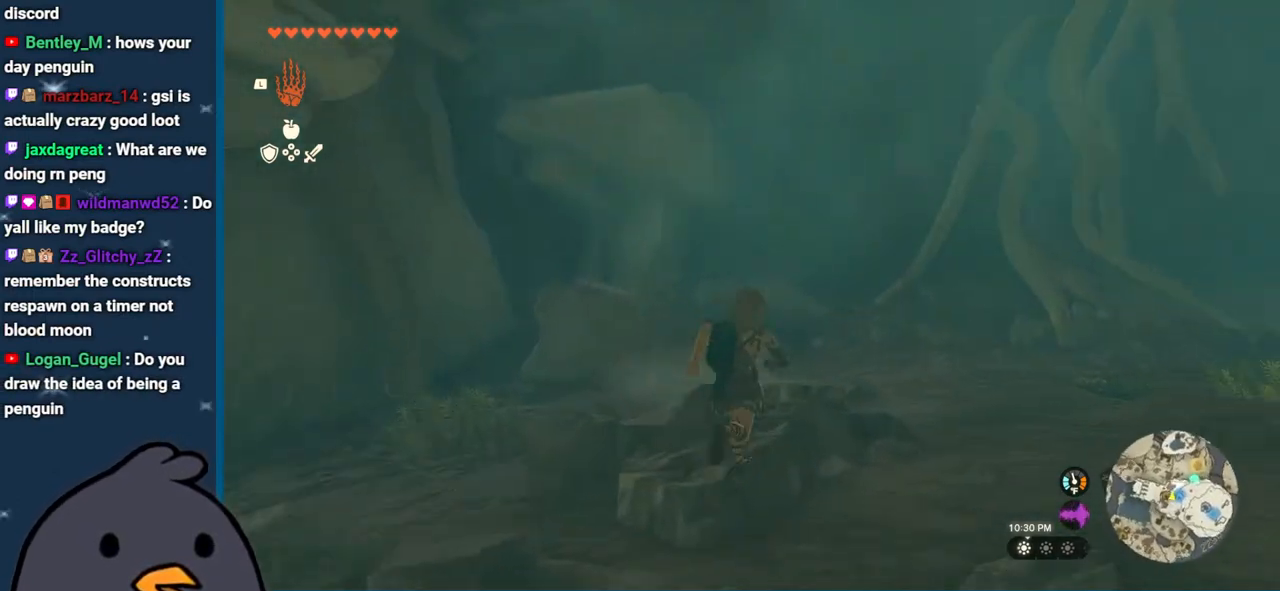
{"buttons": [], "left_stick": "up-right", "right_stick": "up", "events": [[33, "right_stick", "up-right"], [383, "left_stick", "up-right"], [383, "right_stick", "up"]]}
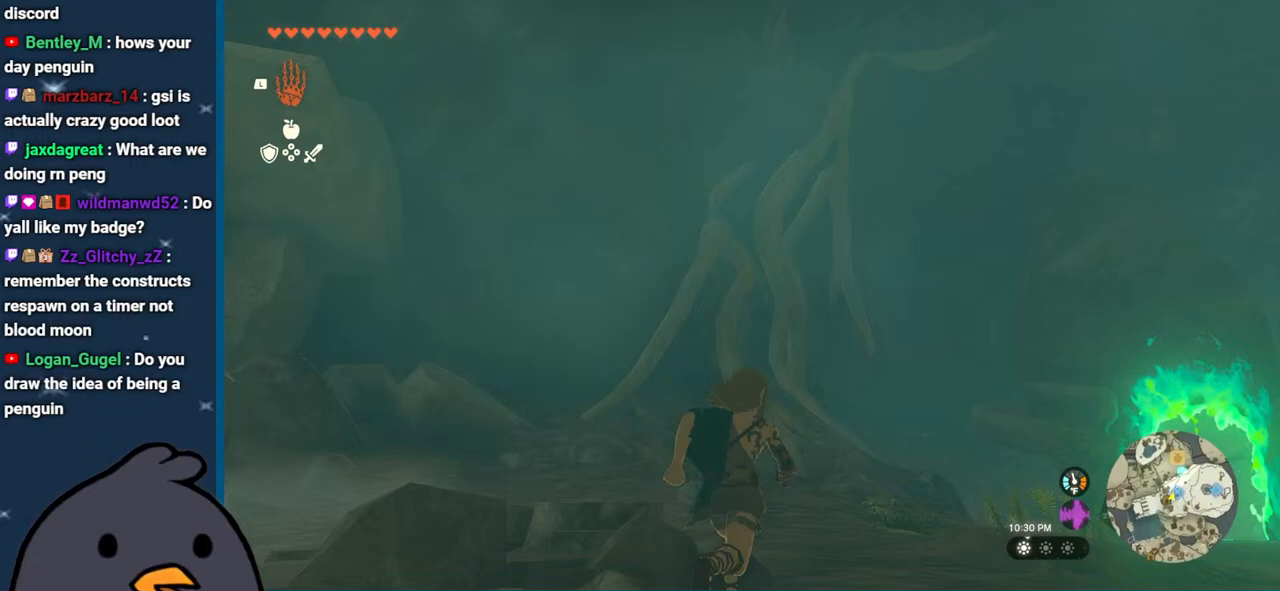
{"buttons": [], "left_stick": "up-right", "right_stick": "down", "events": [[283, "right_stick", "center"], [333, "right_stick", "down"]]}
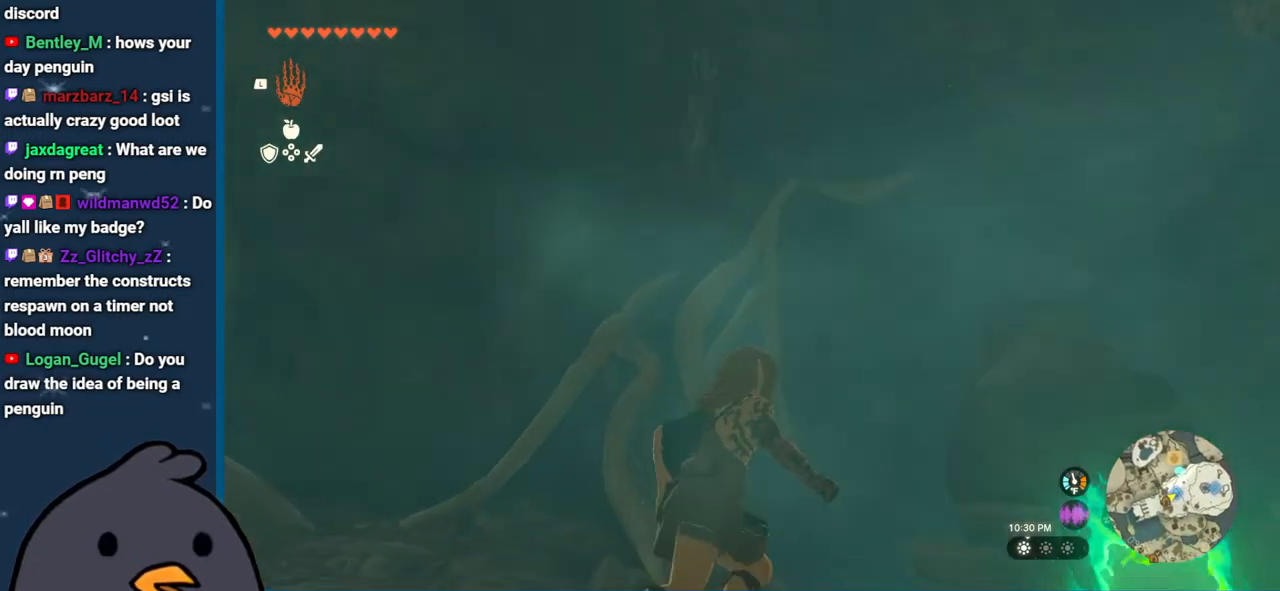
{"buttons": [], "left_stick": "up-right", "right_stick": "down-right", "events": [[33, "right_stick", "right"], [100, "right_stick", "up"], [250, "right_stick", "right"], [350, "right_stick", "down-right"]]}
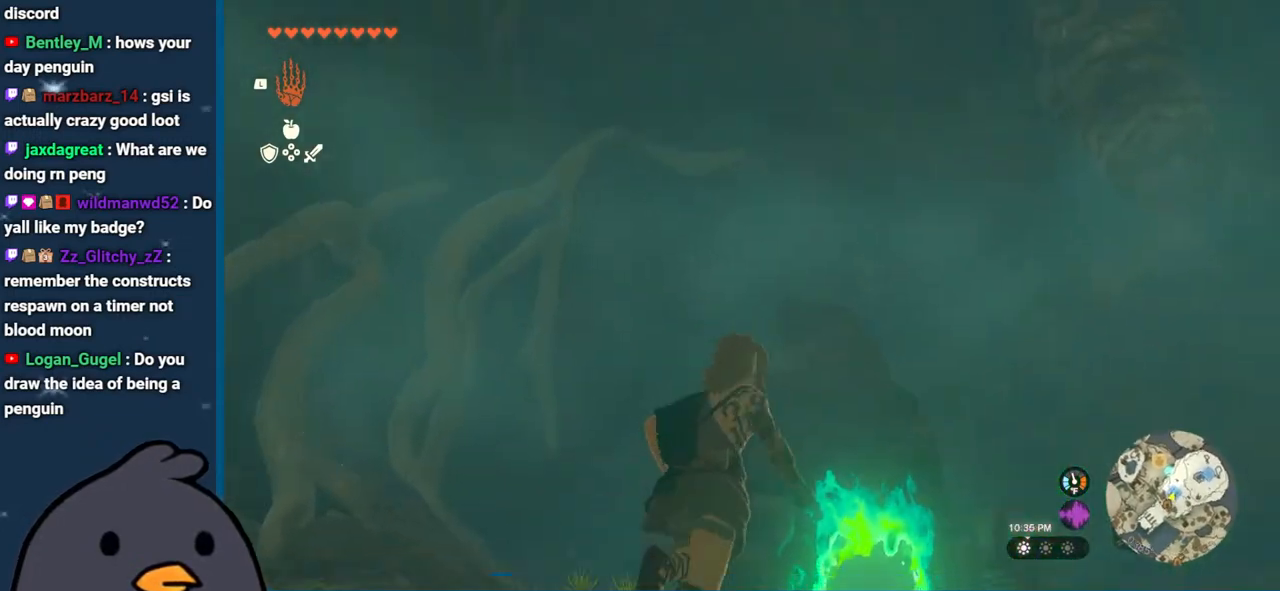
{"buttons": ["B"], "left_stick": "up-right", "right_stick": "center", "events": [[100, "right_stick", "right"], [317, "right_stick", "center"], [333, "B", "down"]]}
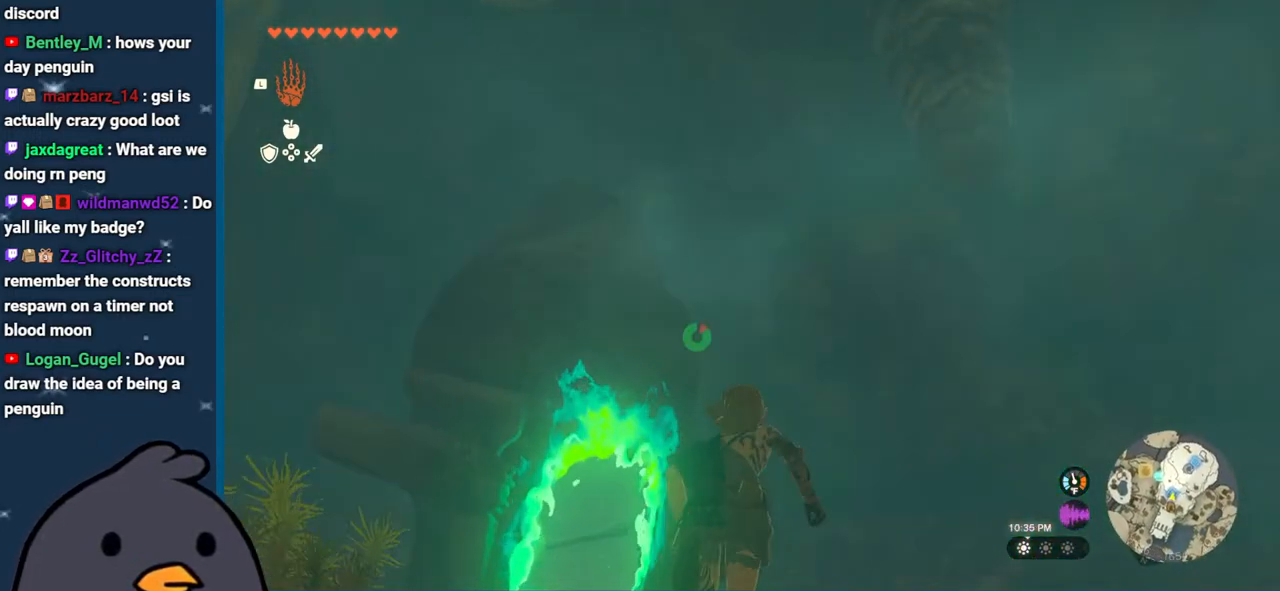
{"buttons": ["B"], "left_stick": "up-right", "right_stick": "center", "events": []}
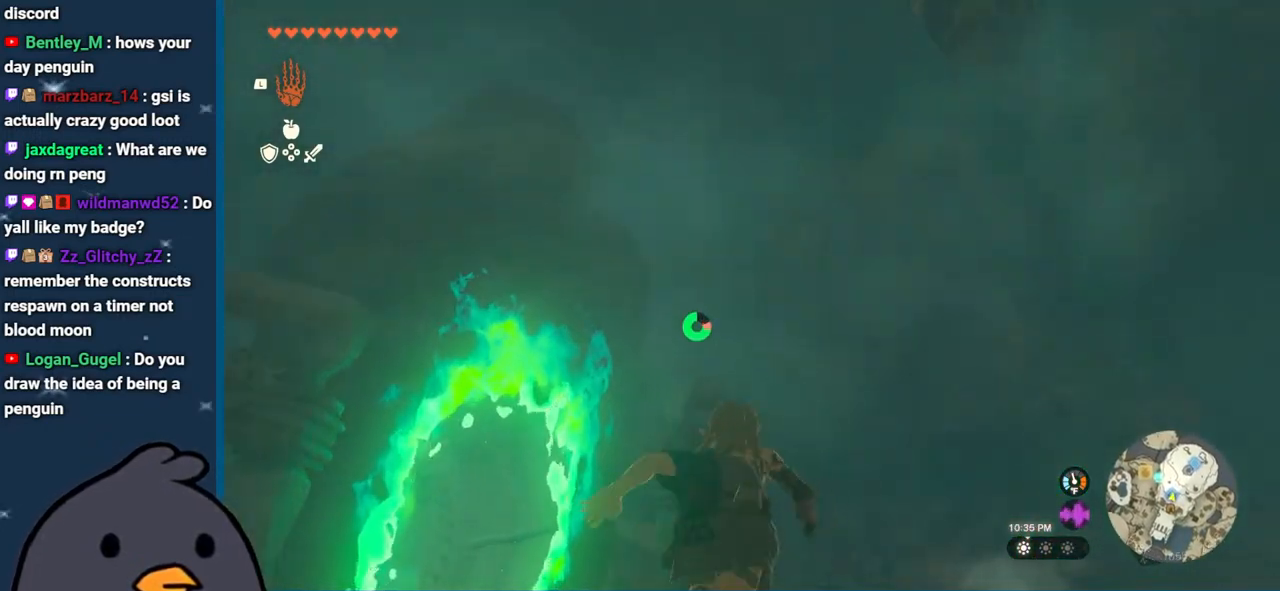
{"buttons": ["L1"], "left_stick": "up-right", "right_stick": "center", "events": [[233, "L1", "down"], [450, "B", "up"]]}
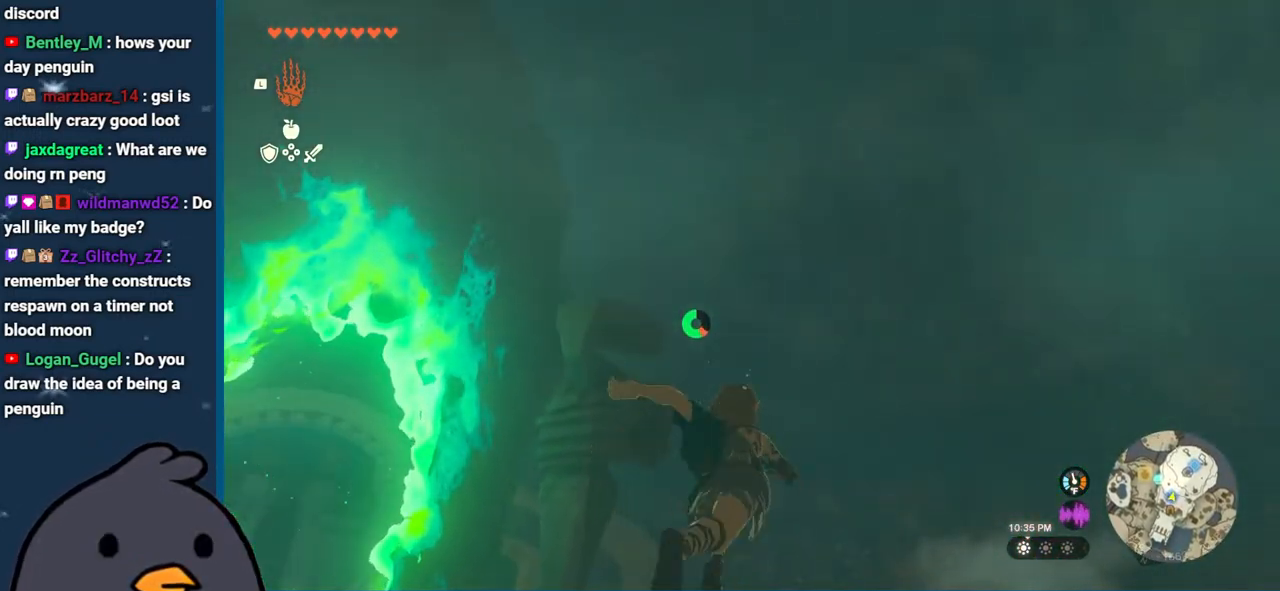
{"buttons": [], "left_stick": "up-right", "right_stick": "up", "events": [[133, "L1", "up"], [150, "right_stick", "up"]]}
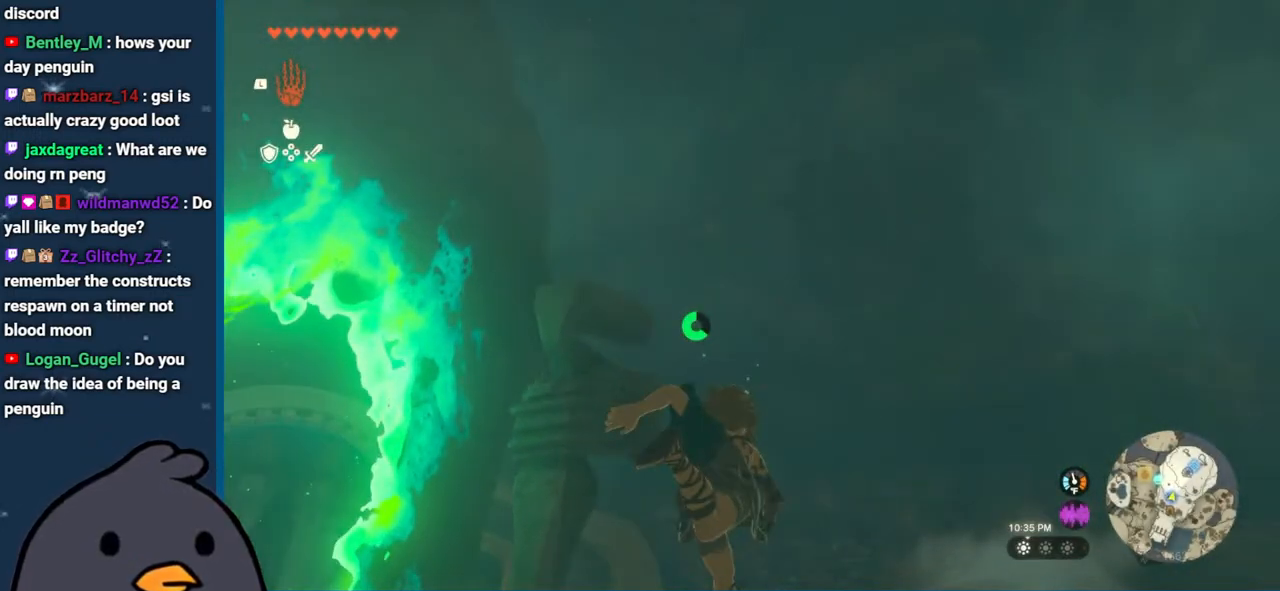
{"buttons": [], "left_stick": "up-right", "right_stick": "center", "events": [[217, "right_stick", "center"], [250, "B", "down"], [417, "B", "up"]]}
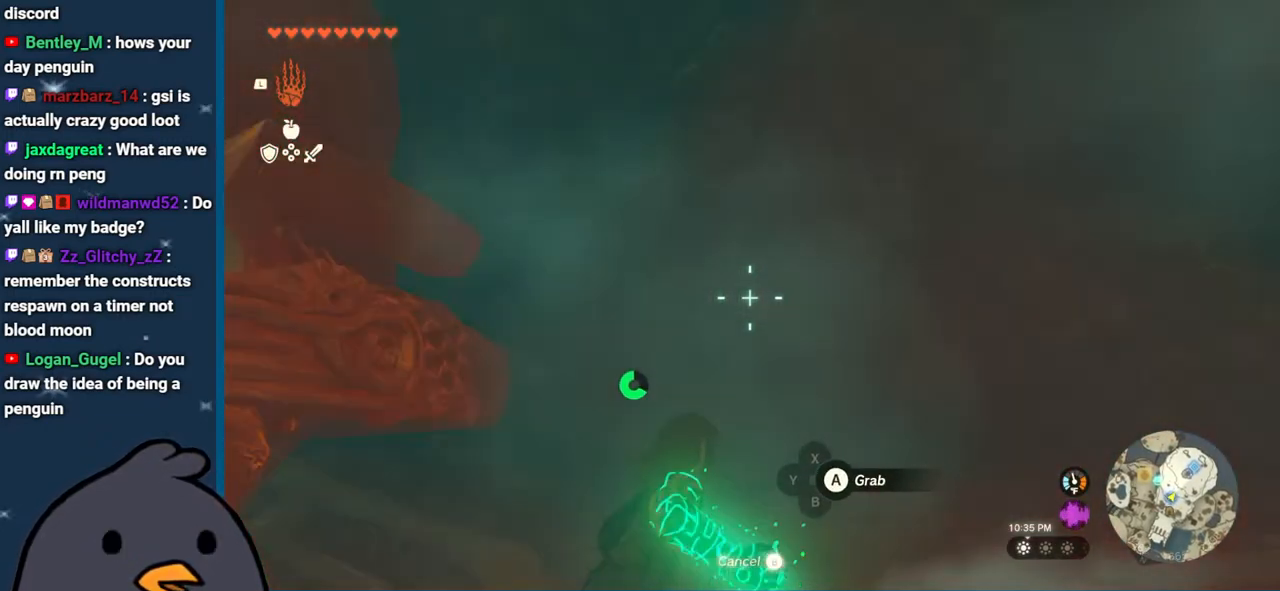
{"buttons": [], "left_stick": "up-right", "right_stick": "center", "events": [[33, "L1", "down"], [250, "right_stick", "up"], [417, "L1", "up"], [483, "right_stick", "center"]]}
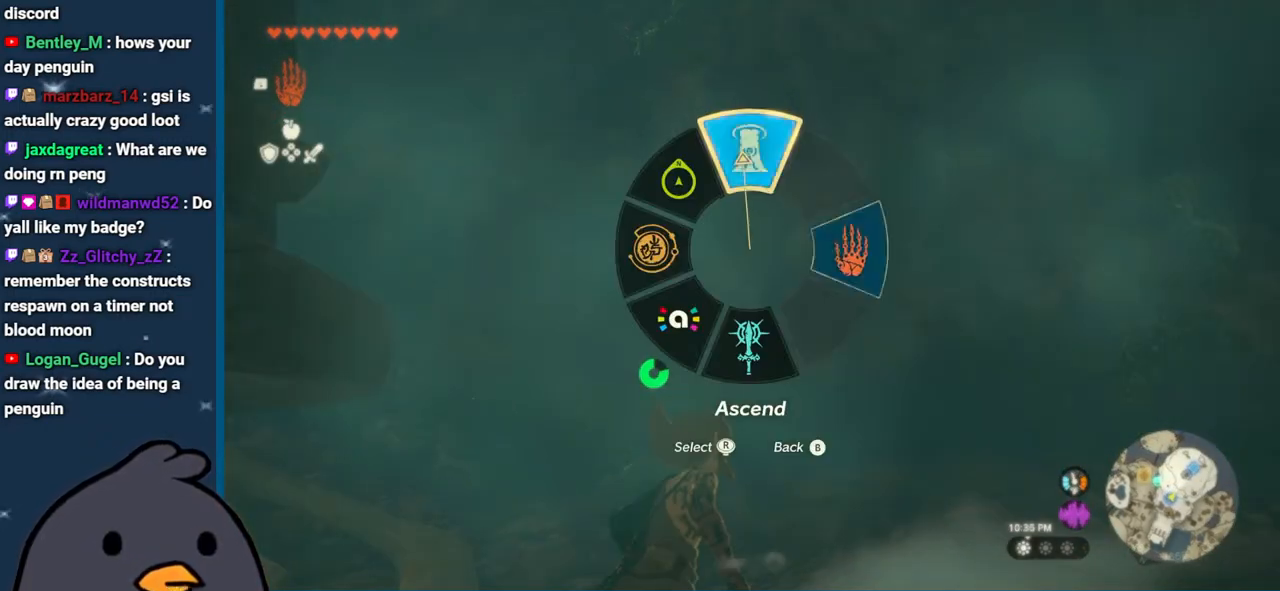
{"buttons": [], "left_stick": "up-right", "right_stick": "up", "events": [[200, "right_stick", "up"]]}
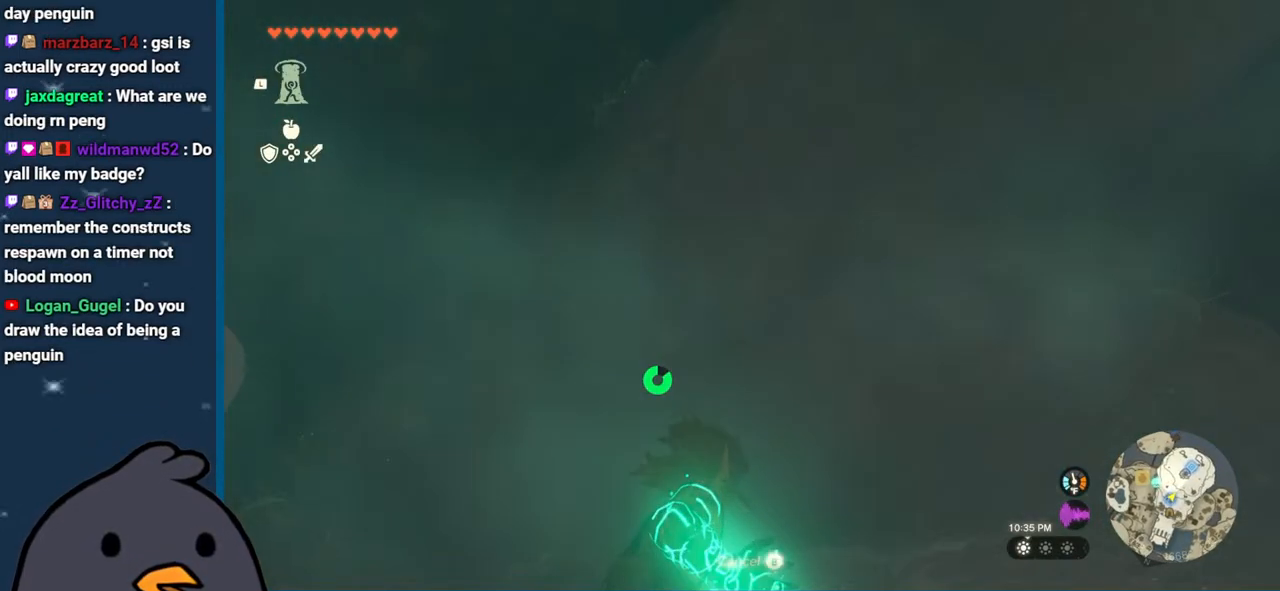
{"buttons": [], "left_stick": "up", "right_stick": "center", "events": [[217, "left_stick", "up"], [383, "right_stick", "center"]]}
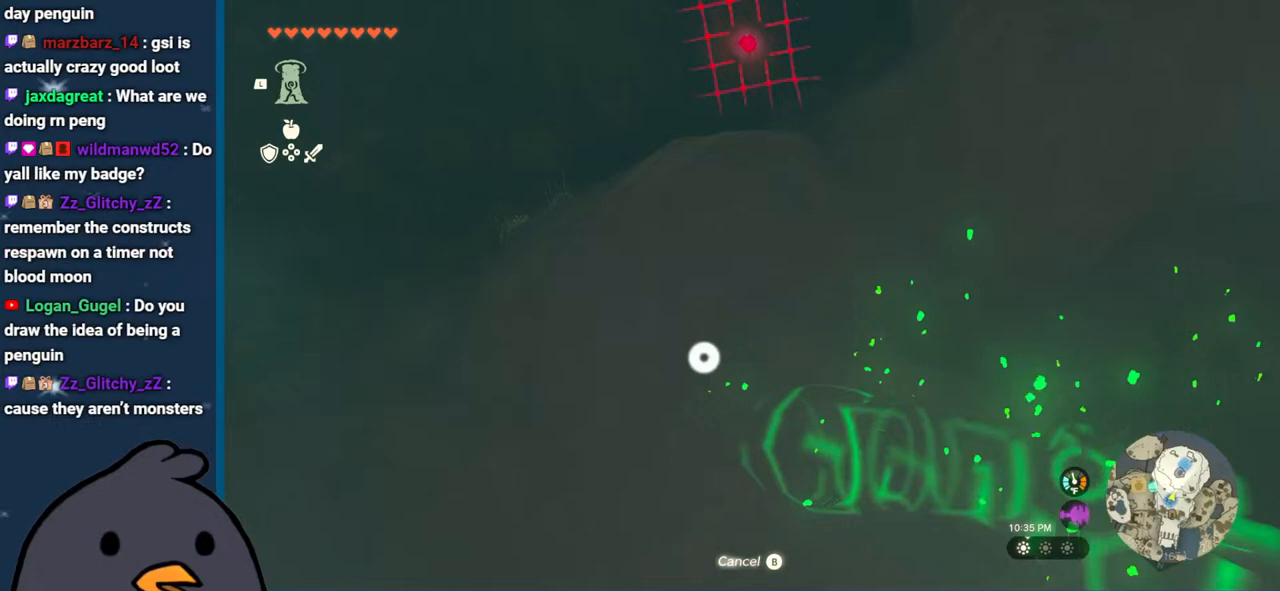
{"buttons": [], "left_stick": "up", "right_stick": "center", "events": []}
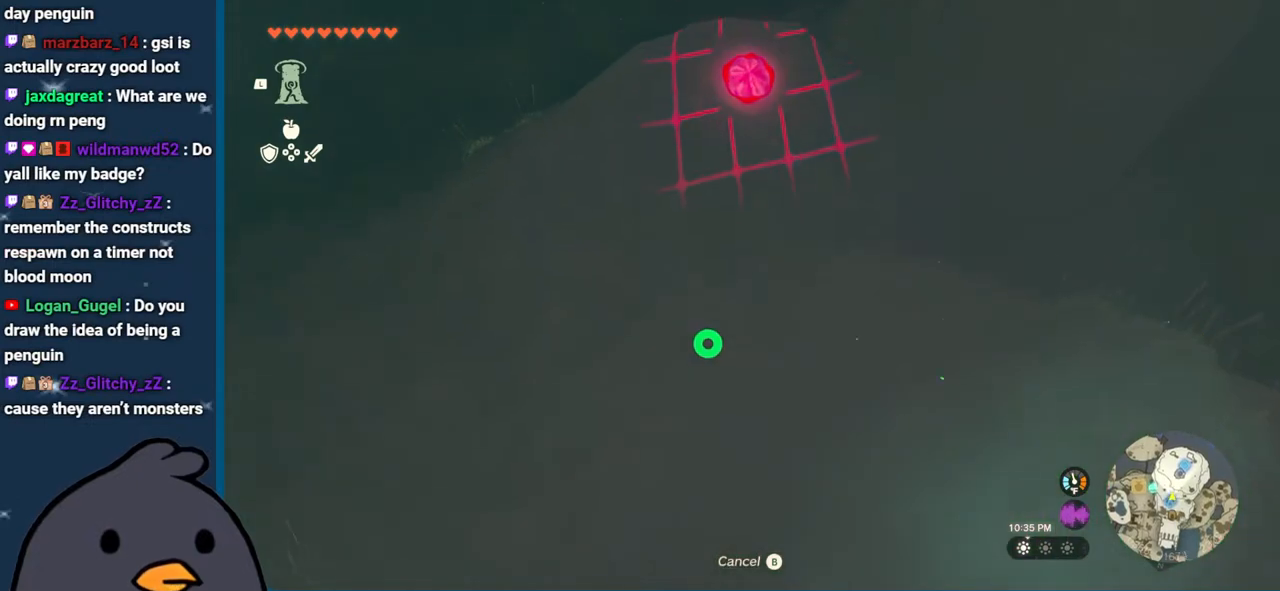
{"buttons": [], "left_stick": "left", "right_stick": "center", "events": [[183, "left_stick", "center"], [400, "left_stick", "left"]]}
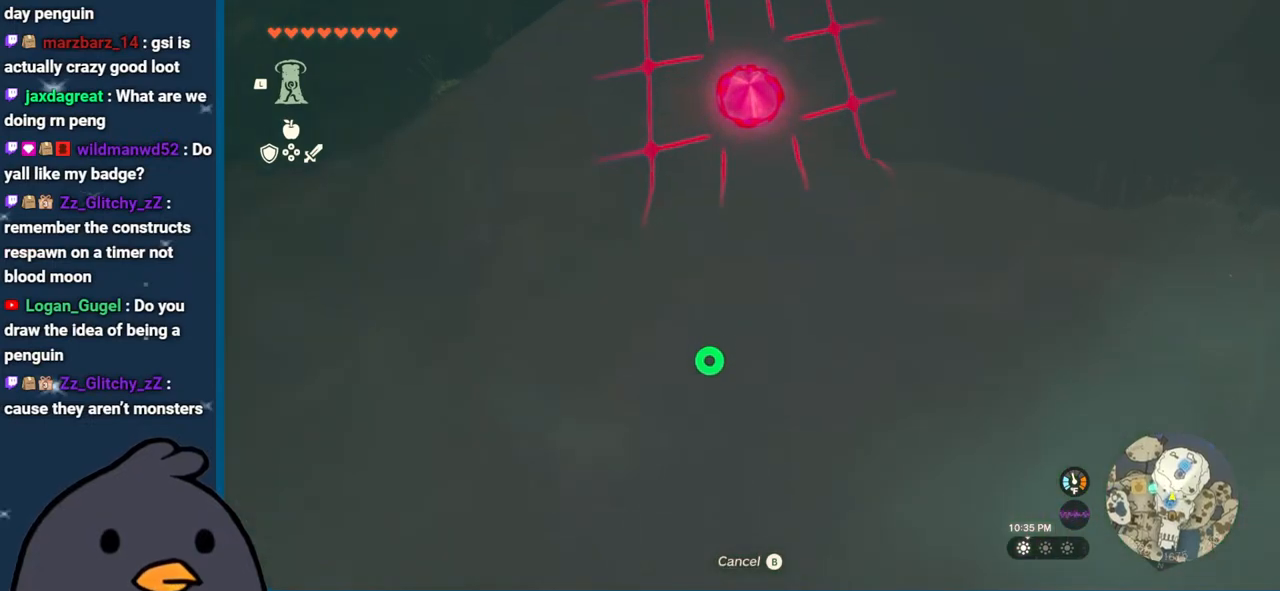
{"buttons": [], "left_stick": "down-left", "right_stick": "center", "events": [[150, "left_stick", "up-left"], [500, "left_stick", "down-left"]]}
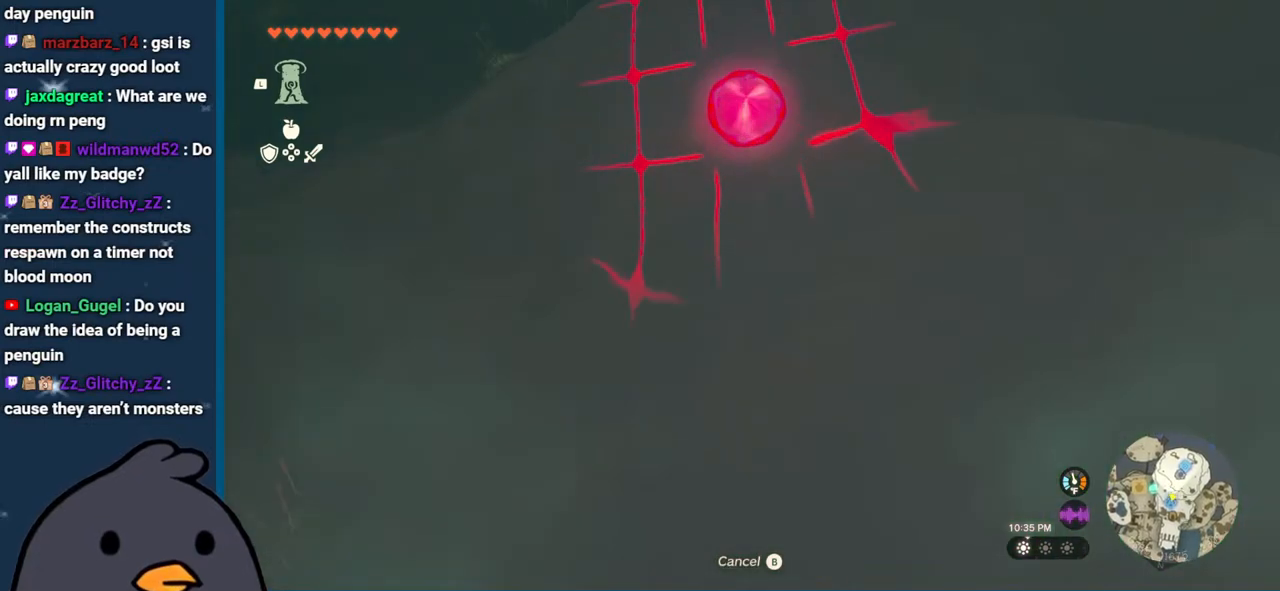
{"buttons": [], "left_stick": "down-left", "right_stick": "center", "events": []}
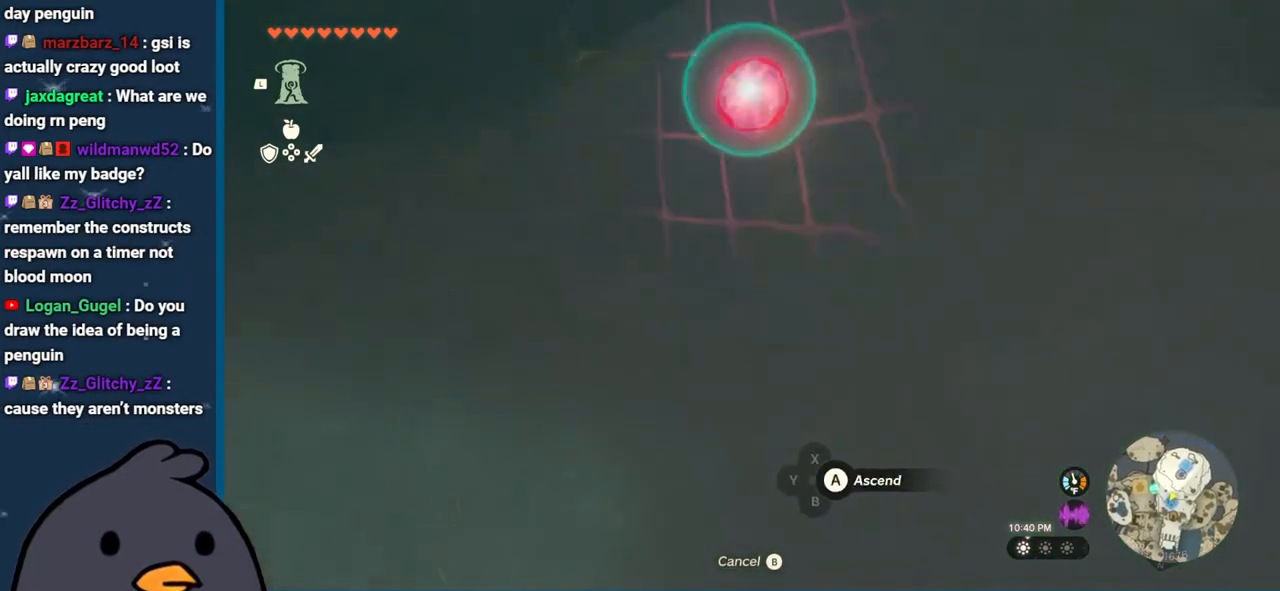
{"buttons": [], "left_stick": "up", "right_stick": "center", "events": [[217, "left_stick", "center"], [400, "left_stick", "up"]]}
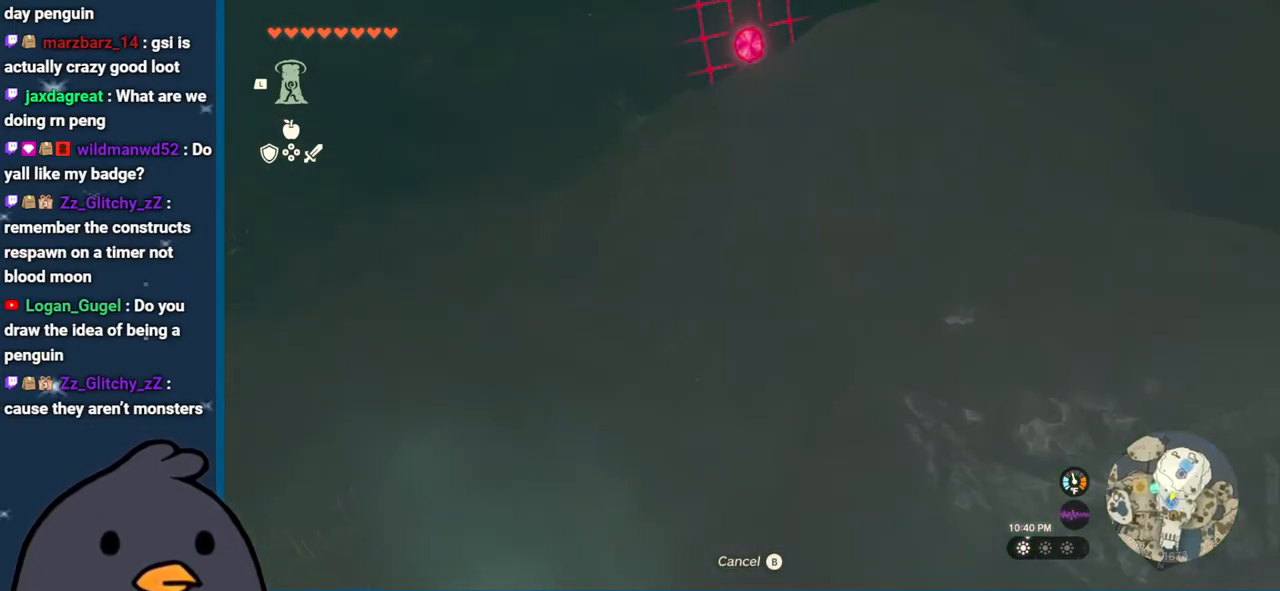
{"buttons": [], "left_stick": "center", "right_stick": "center", "events": [[467, "left_stick", "center"]]}
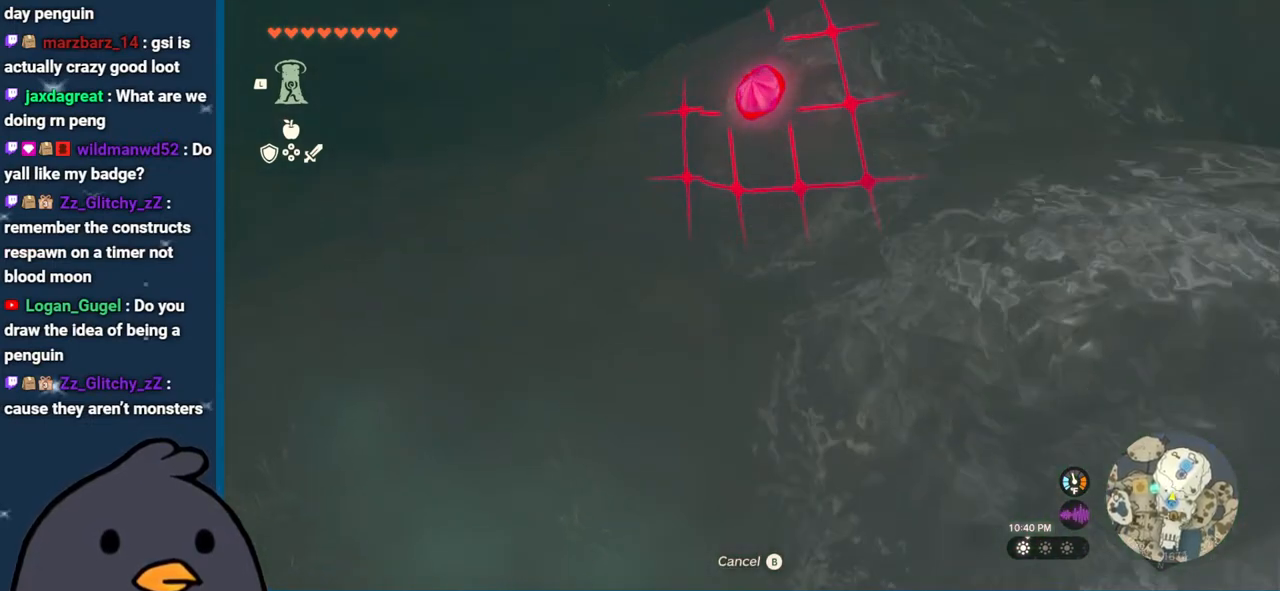
{"buttons": [], "left_stick": "up-right", "right_stick": "center", "events": [[300, "left_stick", "up-right"]]}